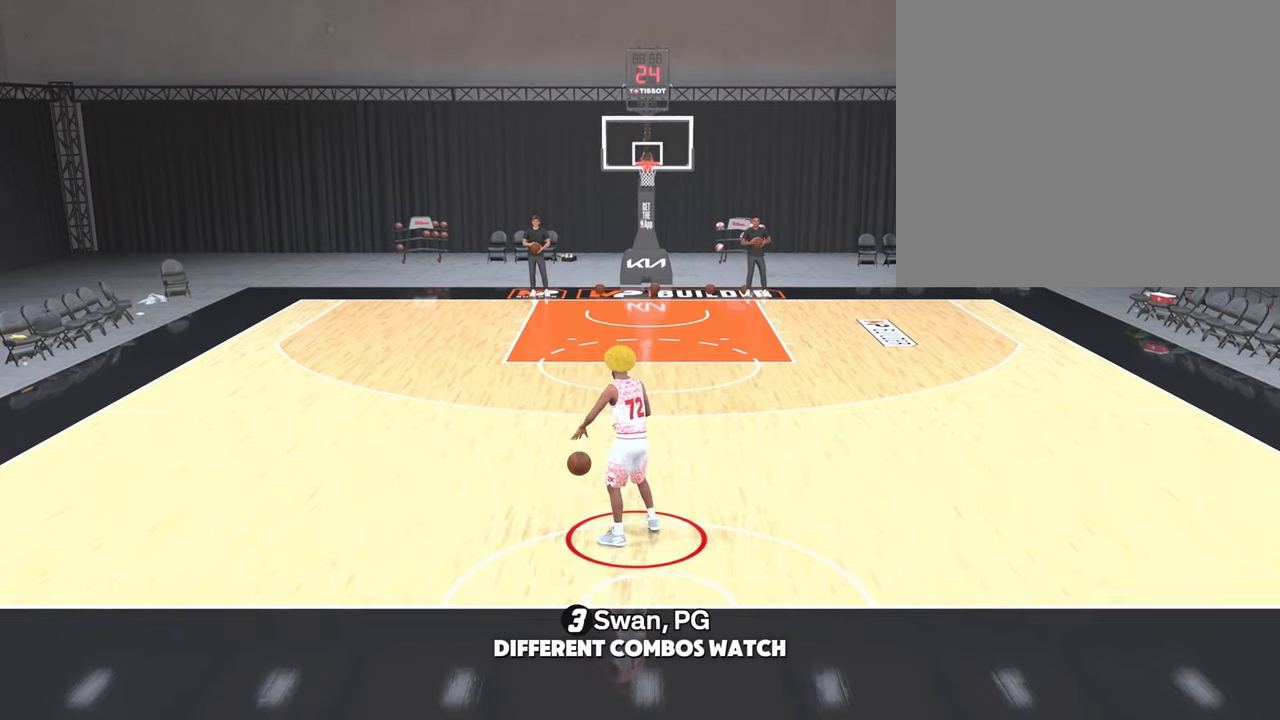
Gameplay with a controller (PlayStation layout); each line is a JSON object with the inputs held at the frame after it. "events" lists button and stick changes between this image and that frame as [ms after this image, input, new state], when the widget could be followed in between.
{"buttons": ["R2"], "left_stick": "up", "right_stick": "center", "events": [[150, "R2", "down"], [150, "left_stick", "up"], [400, "right_stick", "up"], [500, "right_stick", "center"]]}
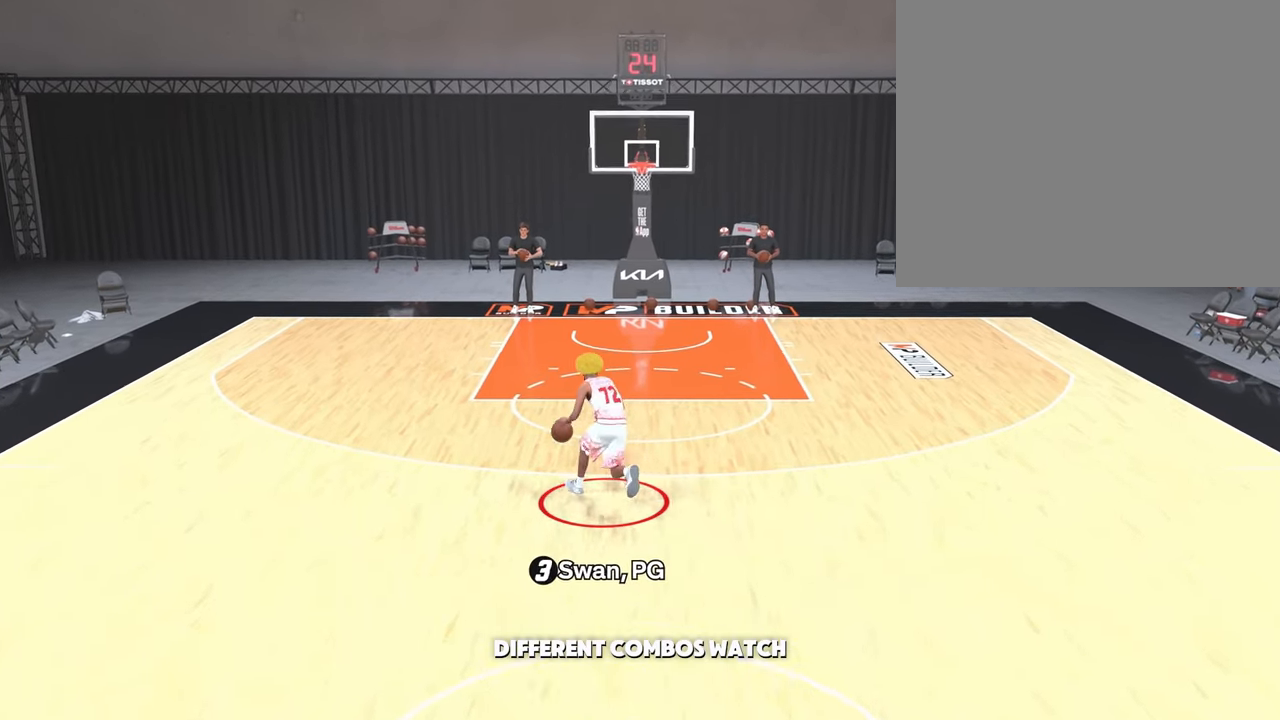
{"buttons": ["R2"], "left_stick": "left", "right_stick": "center", "events": [[183, "left_stick", "up-left"], [467, "left_stick", "left"]]}
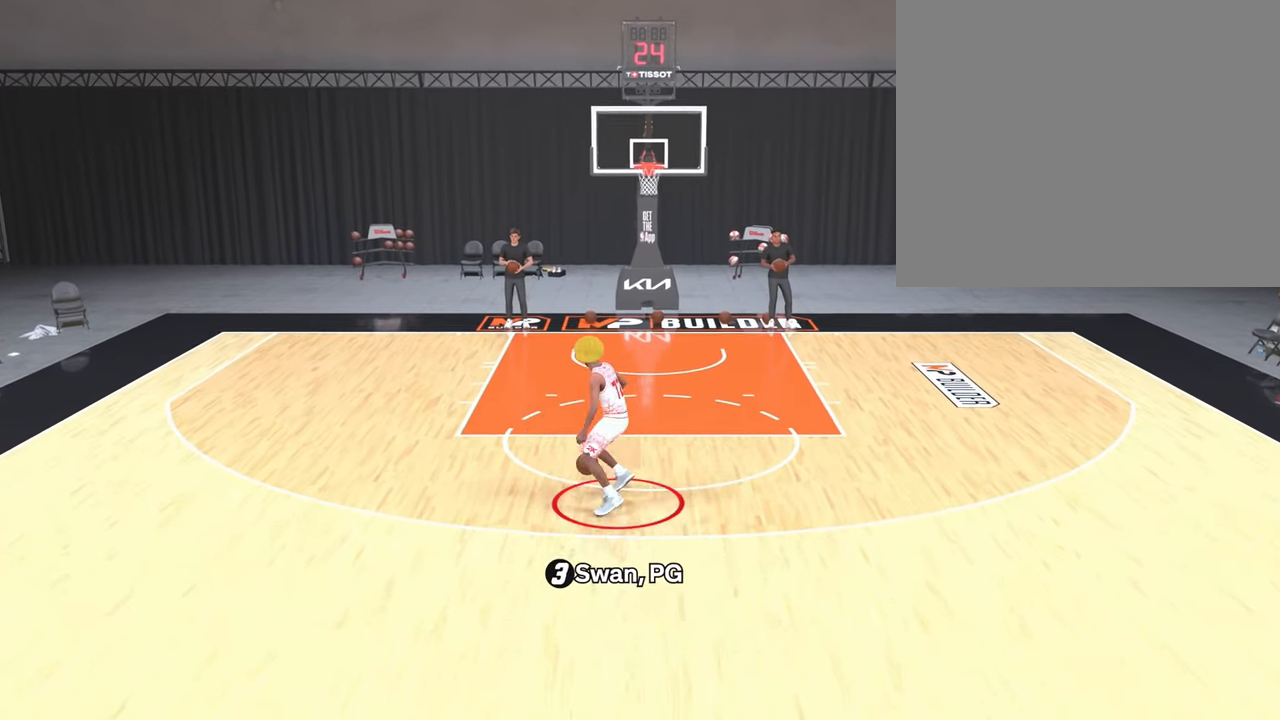
{"buttons": ["R2"], "left_stick": "down-left", "right_stick": "center", "events": [[200, "left_stick", "down-left"]]}
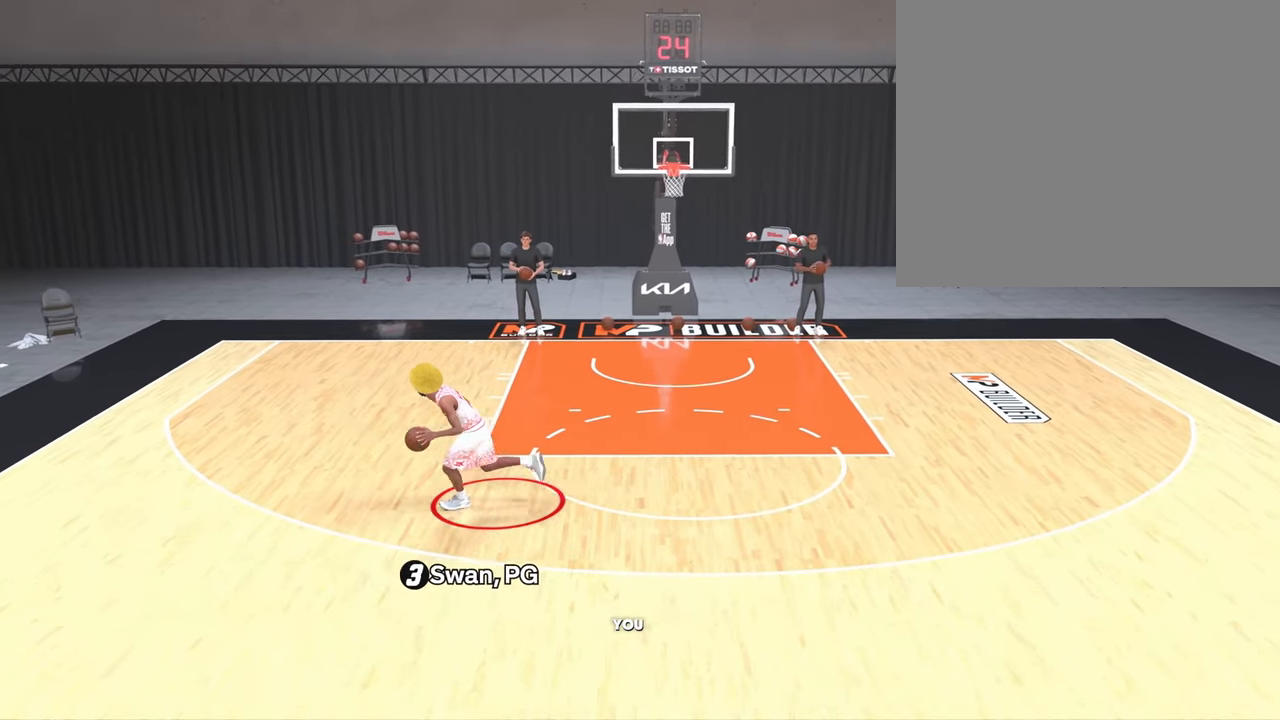
{"buttons": ["R2"], "left_stick": "down-right", "right_stick": "center", "events": [[133, "left_stick", "down"], [400, "left_stick", "down-right"]]}
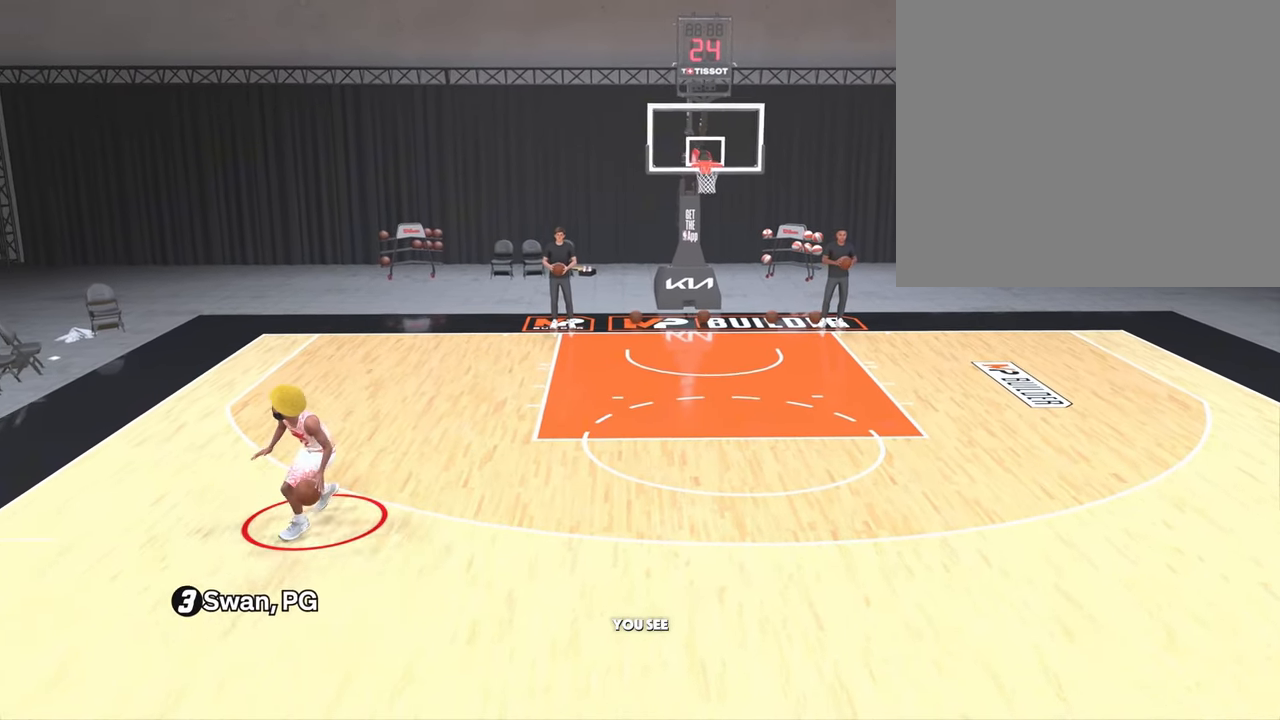
{"buttons": ["R2"], "left_stick": "right", "right_stick": "center", "events": [[500, "left_stick", "right"]]}
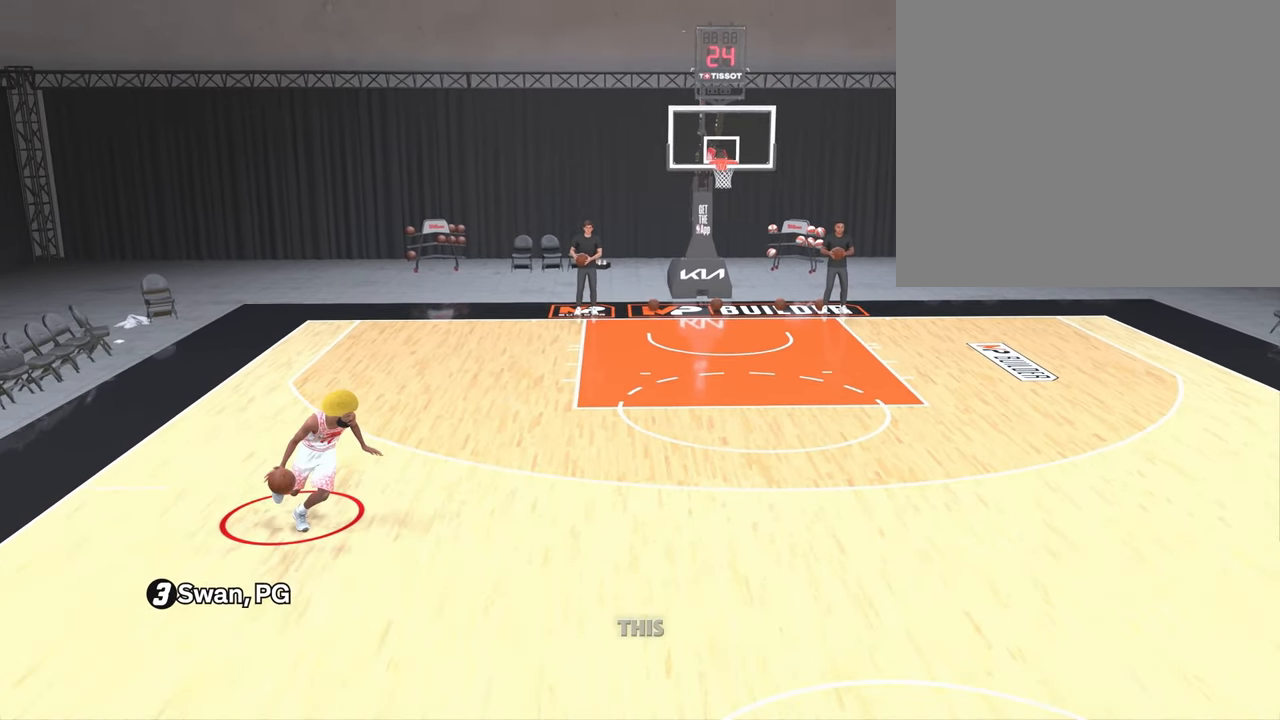
{"buttons": ["R2"], "left_stick": "up-right", "right_stick": "center", "events": [[267, "left_stick", "up-right"]]}
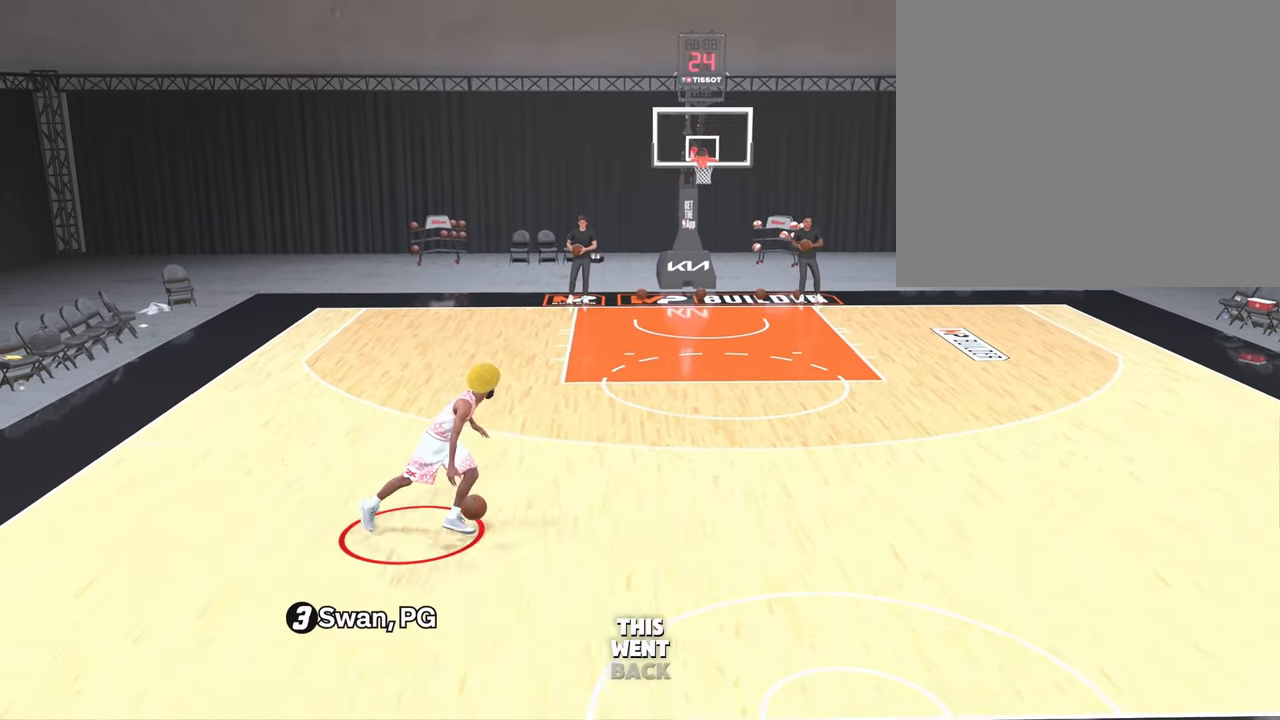
{"buttons": ["R2"], "left_stick": "up", "right_stick": "down-left", "events": [[350, "left_stick", "up"], [483, "right_stick", "down-left"]]}
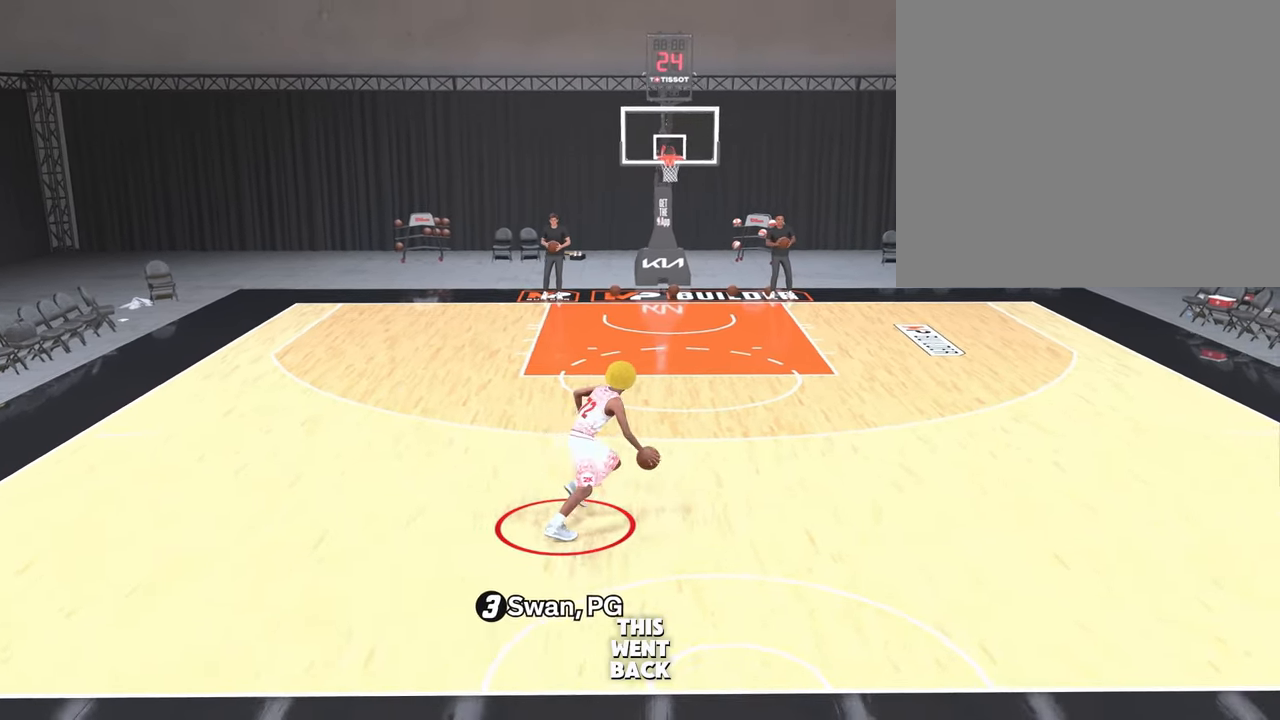
{"buttons": ["R2"], "left_stick": "up", "right_stick": "center", "events": [[67, "right_stick", "center"], [233, "right_stick", "down-left"], [367, "right_stick", "center"]]}
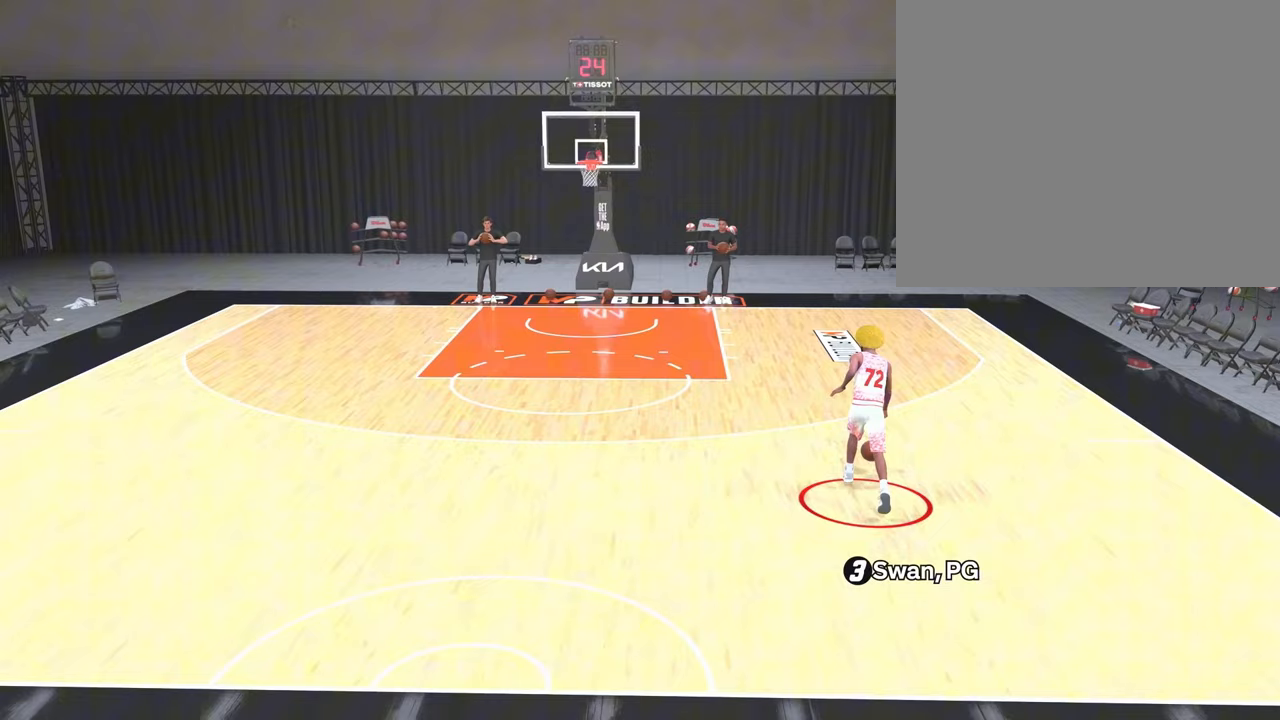
{"buttons": ["R2"], "left_stick": "up-left", "right_stick": "center", "events": [[67, "right_stick", "up"], [117, "right_stick", "center"], [500, "left_stick", "up-left"]]}
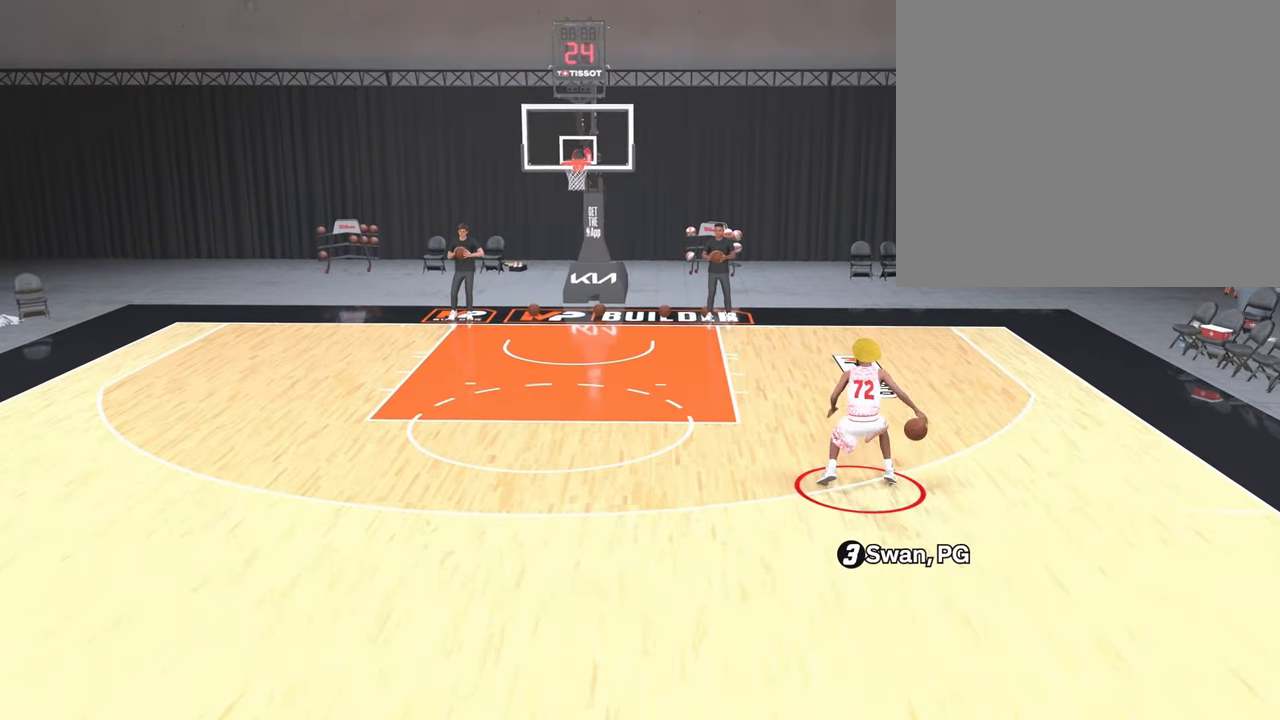
{"buttons": ["R2"], "left_stick": "down-left", "right_stick": "center", "events": [[217, "left_stick", "left"], [417, "left_stick", "down-left"]]}
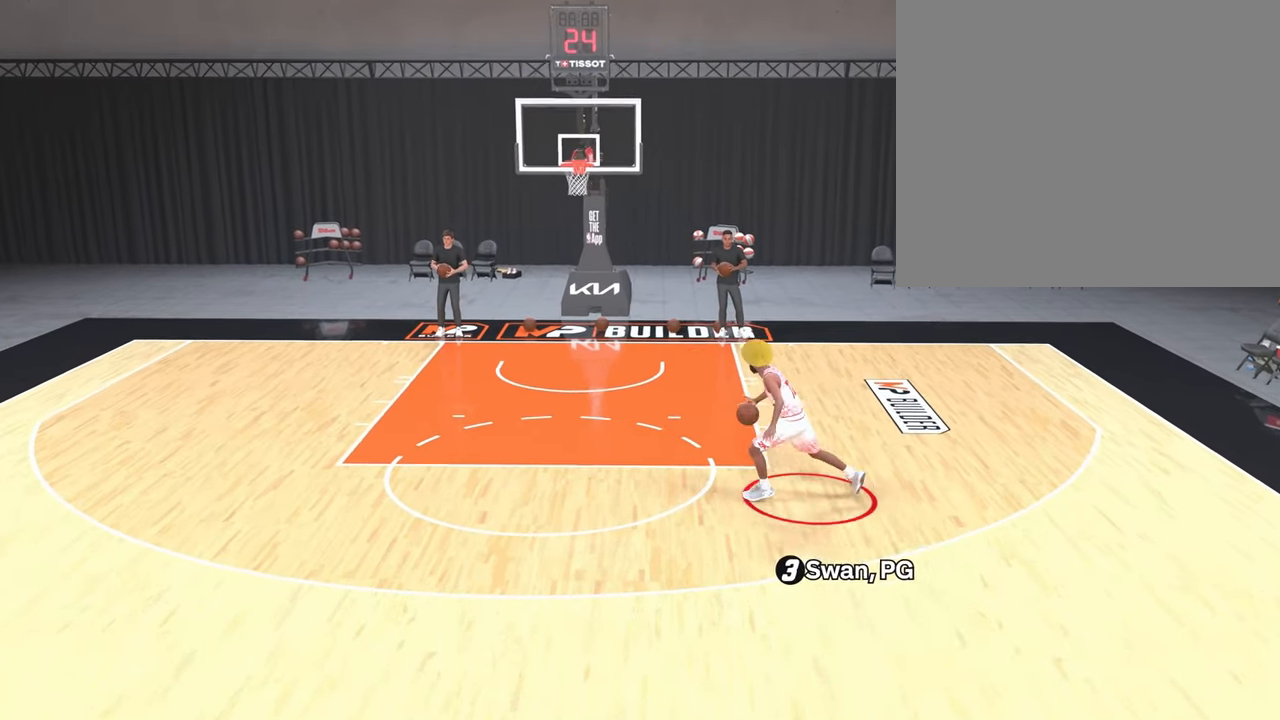
{"buttons": ["R2"], "left_stick": "down-left", "right_stick": "center", "events": []}
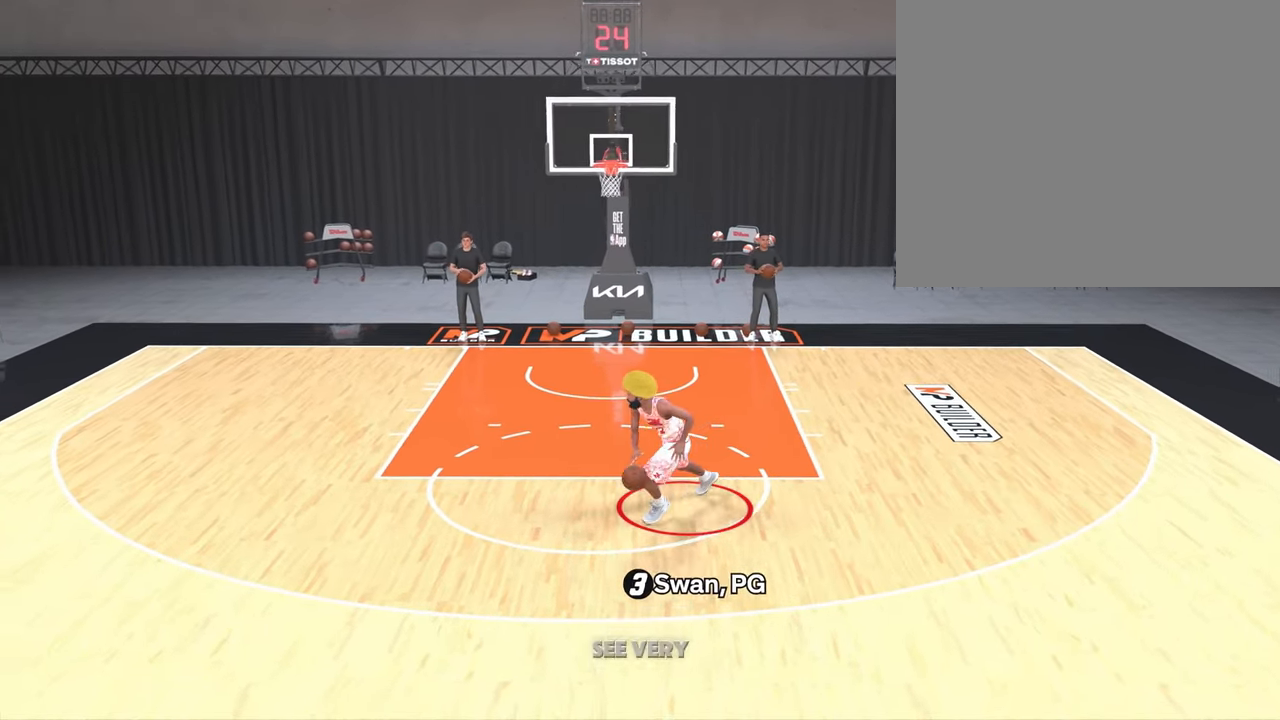
{"buttons": ["R2"], "left_stick": "down-right", "right_stick": "center", "events": [[117, "left_stick", "down"], [467, "left_stick", "down-right"]]}
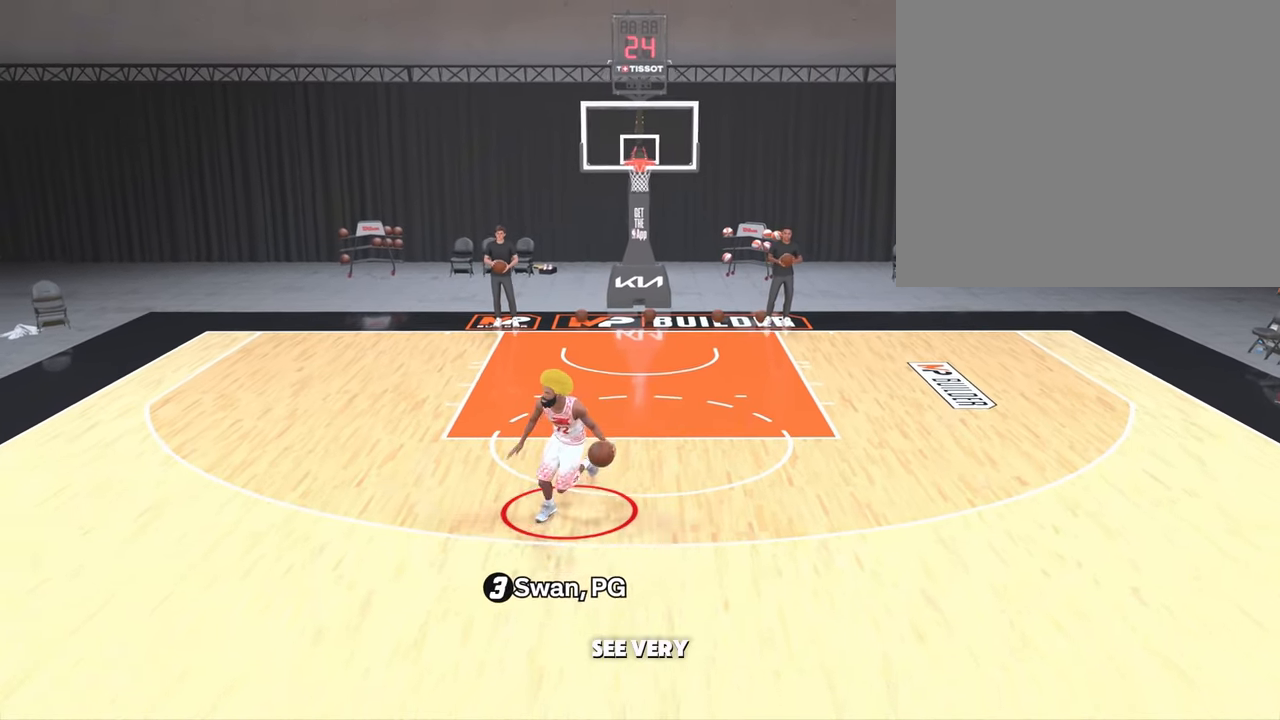
{"buttons": ["R2"], "left_stick": "up-right", "right_stick": "center", "events": [[133, "left_stick", "right"], [350, "left_stick", "up-right"]]}
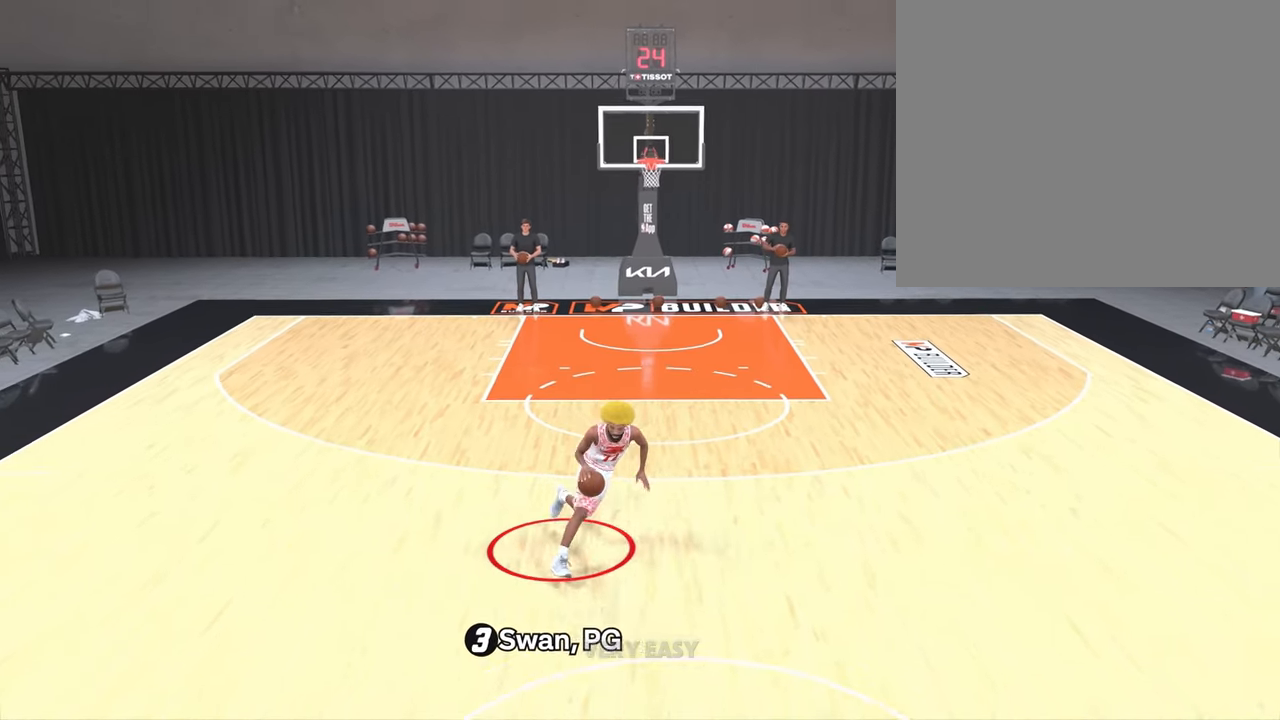
{"buttons": ["R2"], "left_stick": "up", "right_stick": "center", "events": [[433, "left_stick", "up"]]}
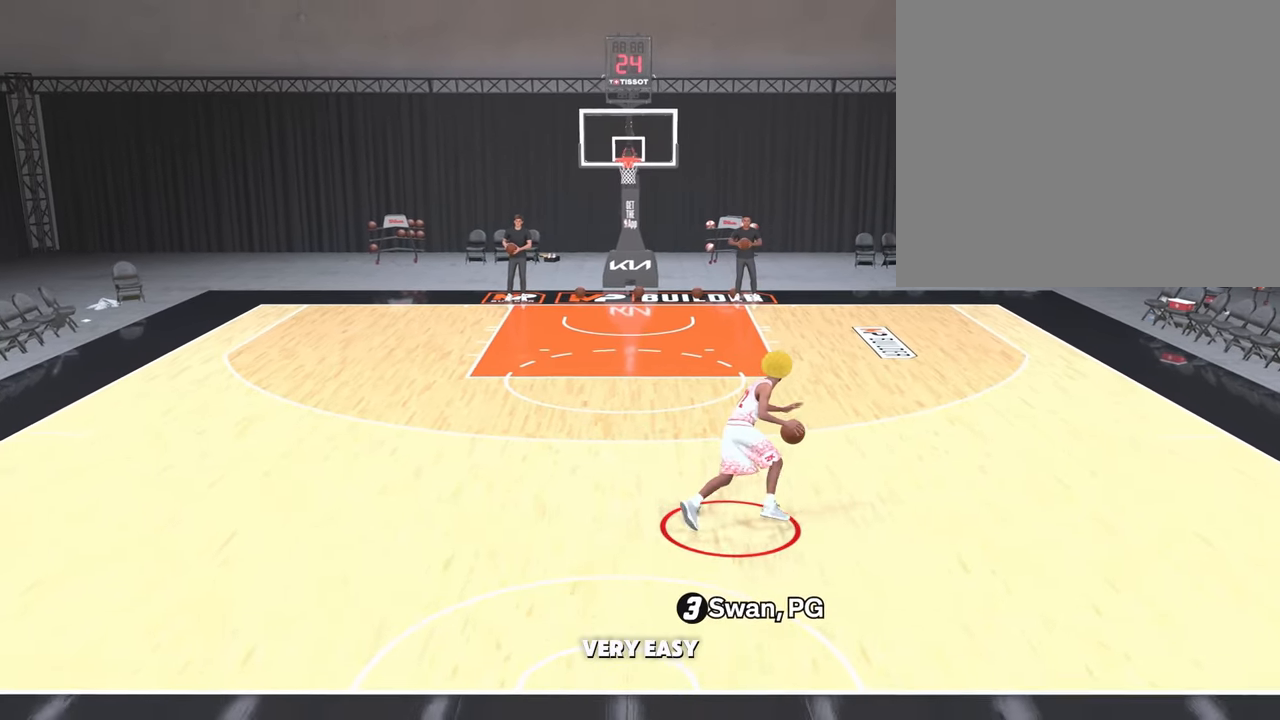
{"buttons": ["R2"], "left_stick": "up-left", "right_stick": "center", "events": [[183, "right_stick", "down-left"], [300, "right_stick", "center"], [500, "left_stick", "up-left"]]}
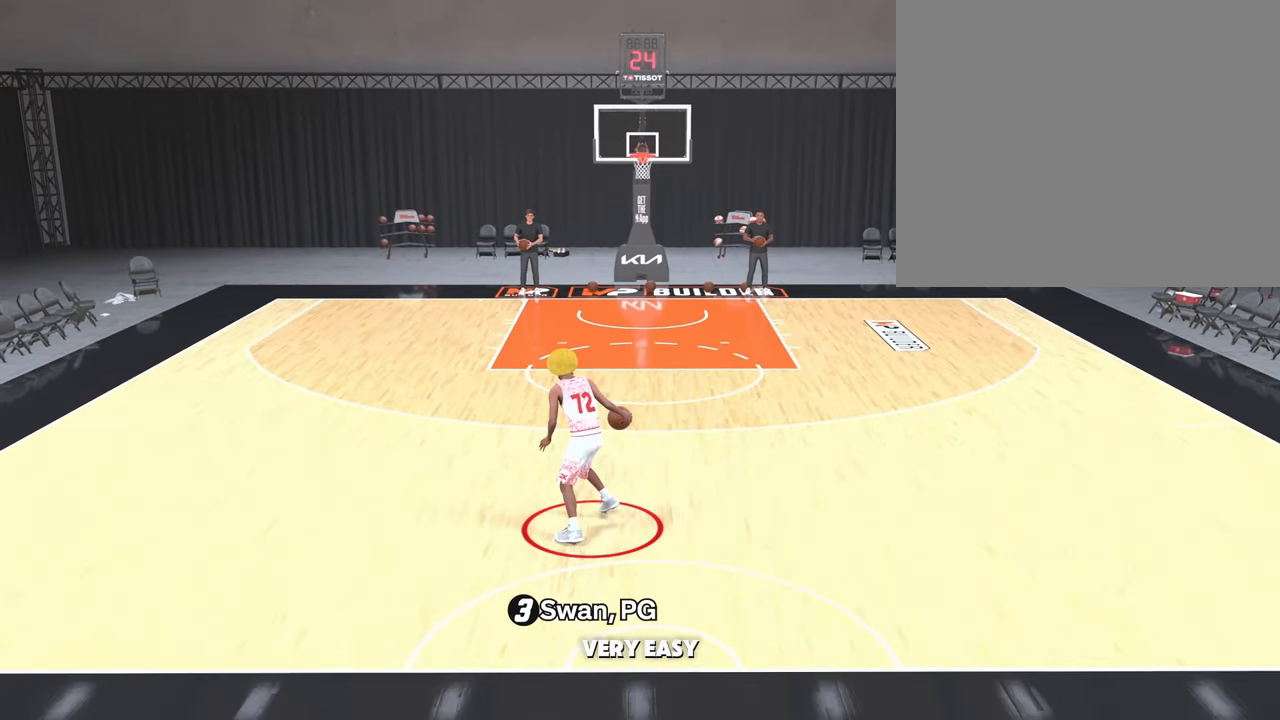
{"buttons": ["R2"], "left_stick": "up", "right_stick": "center", "events": [[400, "left_stick", "up"]]}
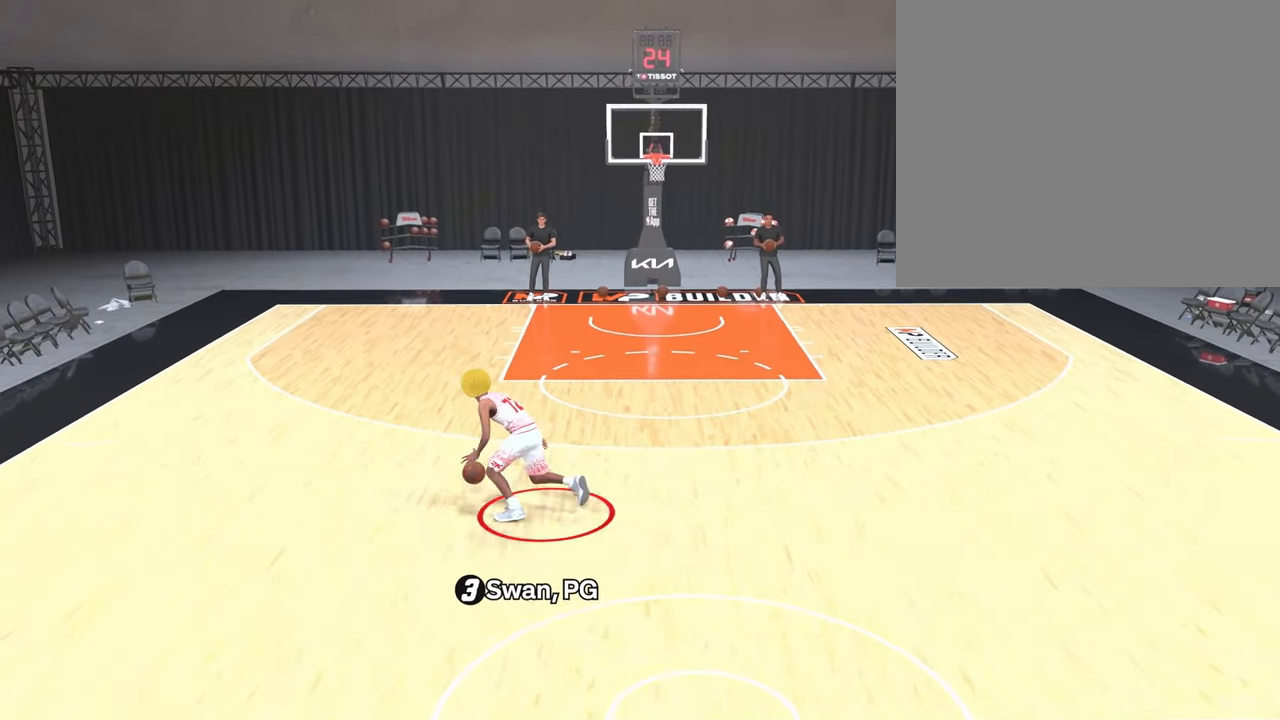
{"buttons": ["R2"], "left_stick": "up", "right_stick": "center", "events": [[300, "right_stick", "down-right"], [450, "right_stick", "center"]]}
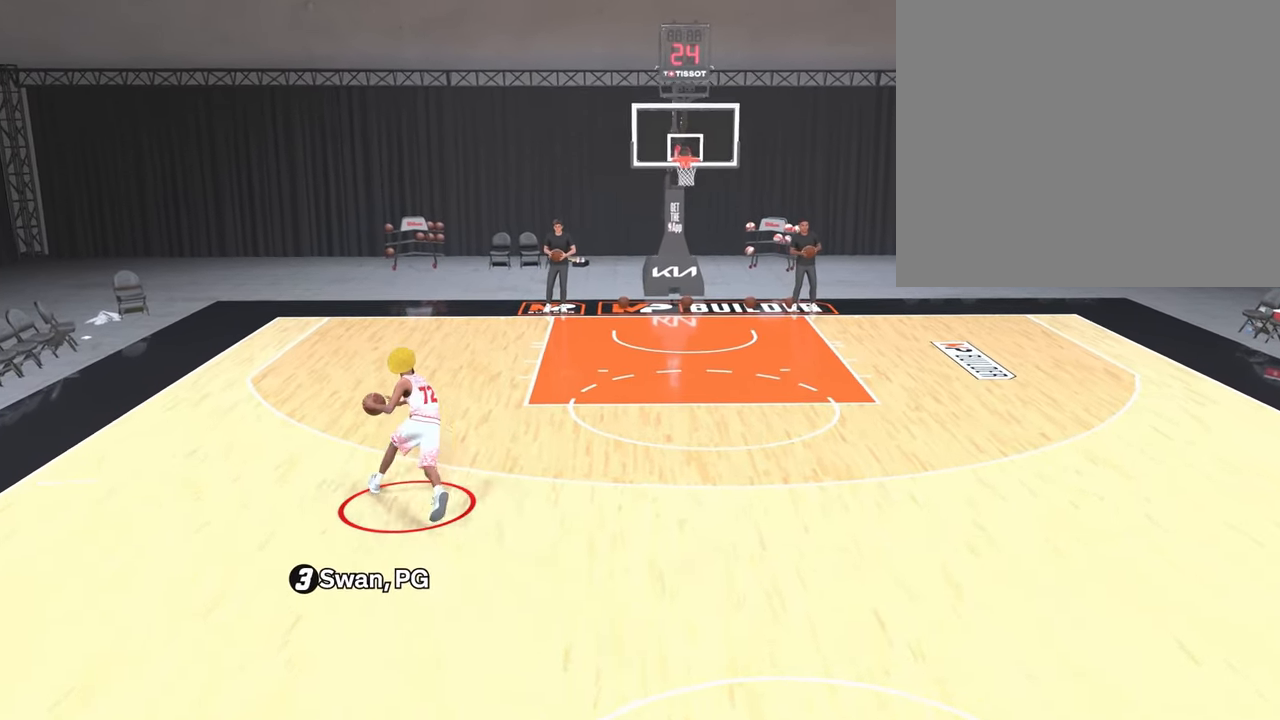
{"buttons": ["R2"], "left_stick": "up-left", "right_stick": "center", "events": [[117, "right_stick", "up"], [200, "right_stick", "center"], [500, "left_stick", "up-left"]]}
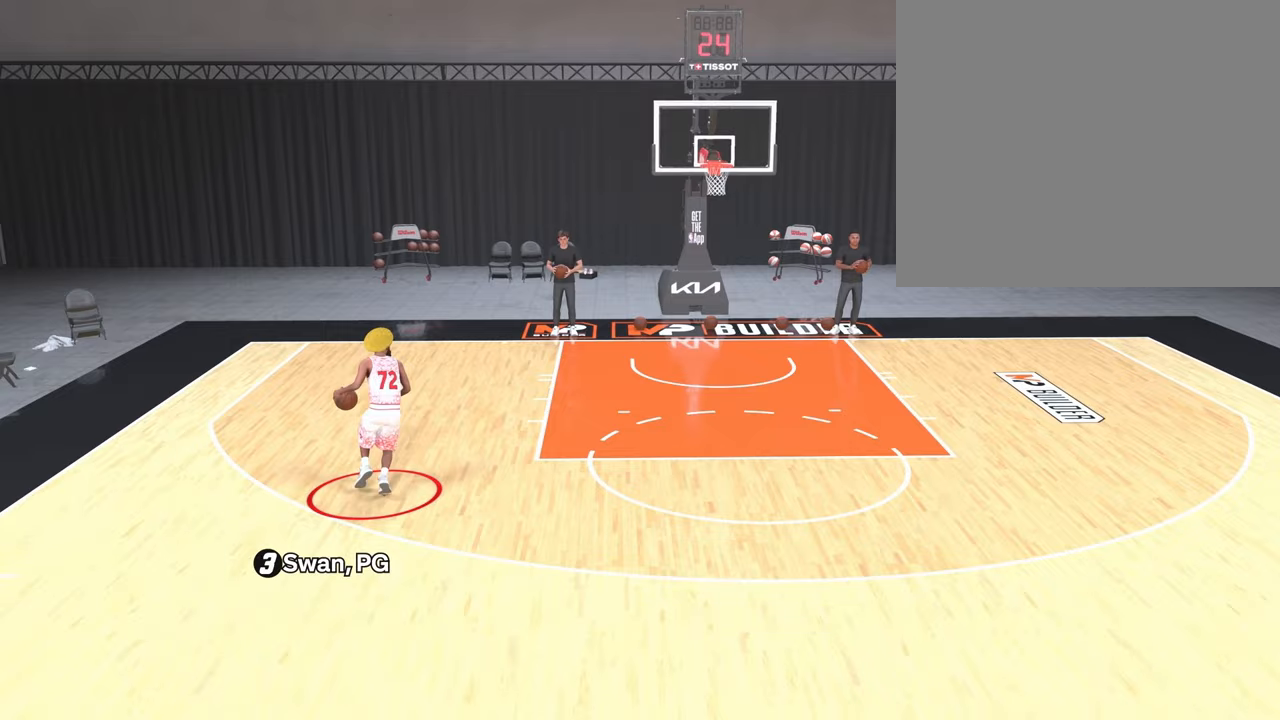
{"buttons": ["R2"], "left_stick": "down-left", "right_stick": "center", "events": [[317, "left_stick", "left"], [467, "left_stick", "down-left"]]}
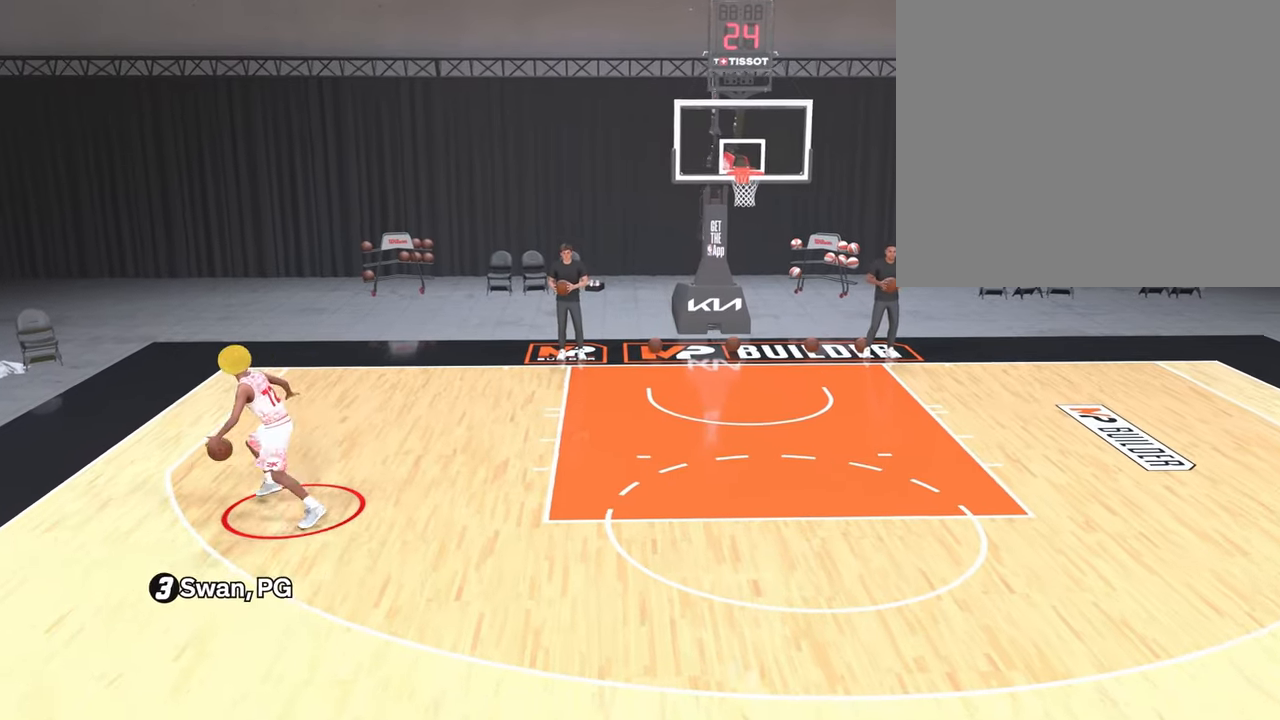
{"buttons": ["R2"], "left_stick": "down-right", "right_stick": "center", "events": [[217, "left_stick", "down"], [467, "left_stick", "down-right"]]}
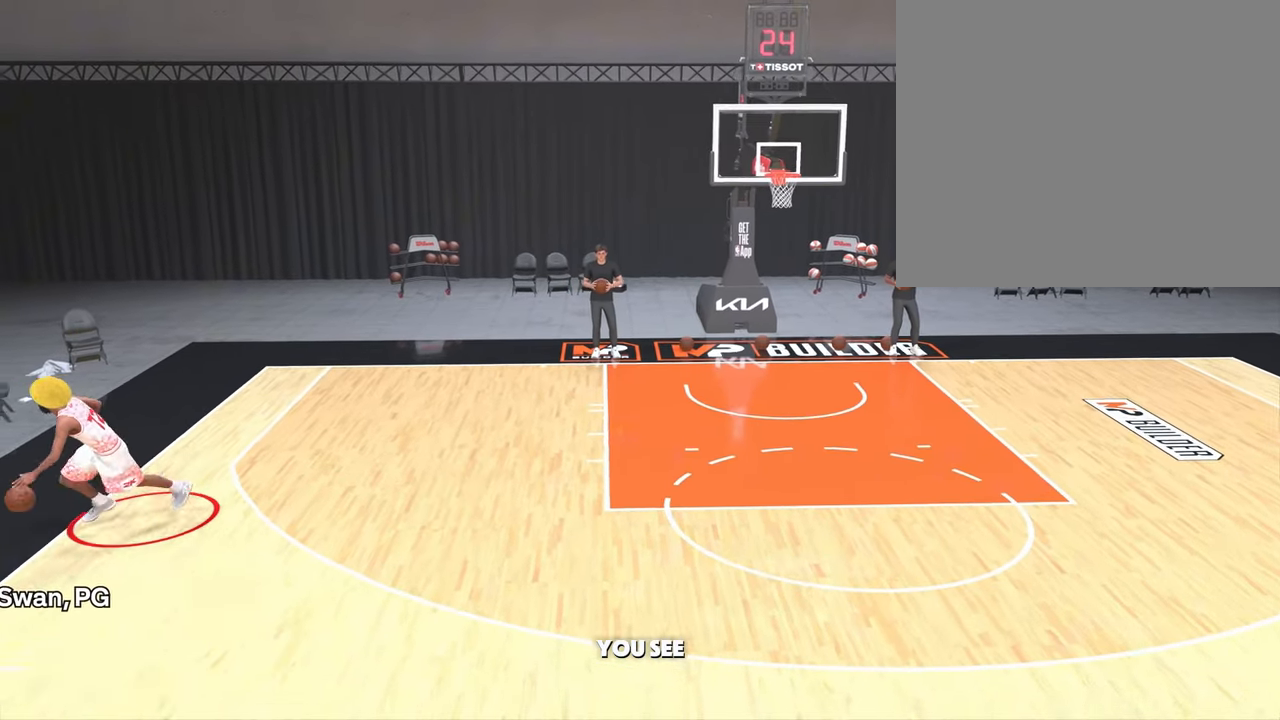
{"buttons": ["R2"], "left_stick": "down-right", "right_stick": "center", "events": []}
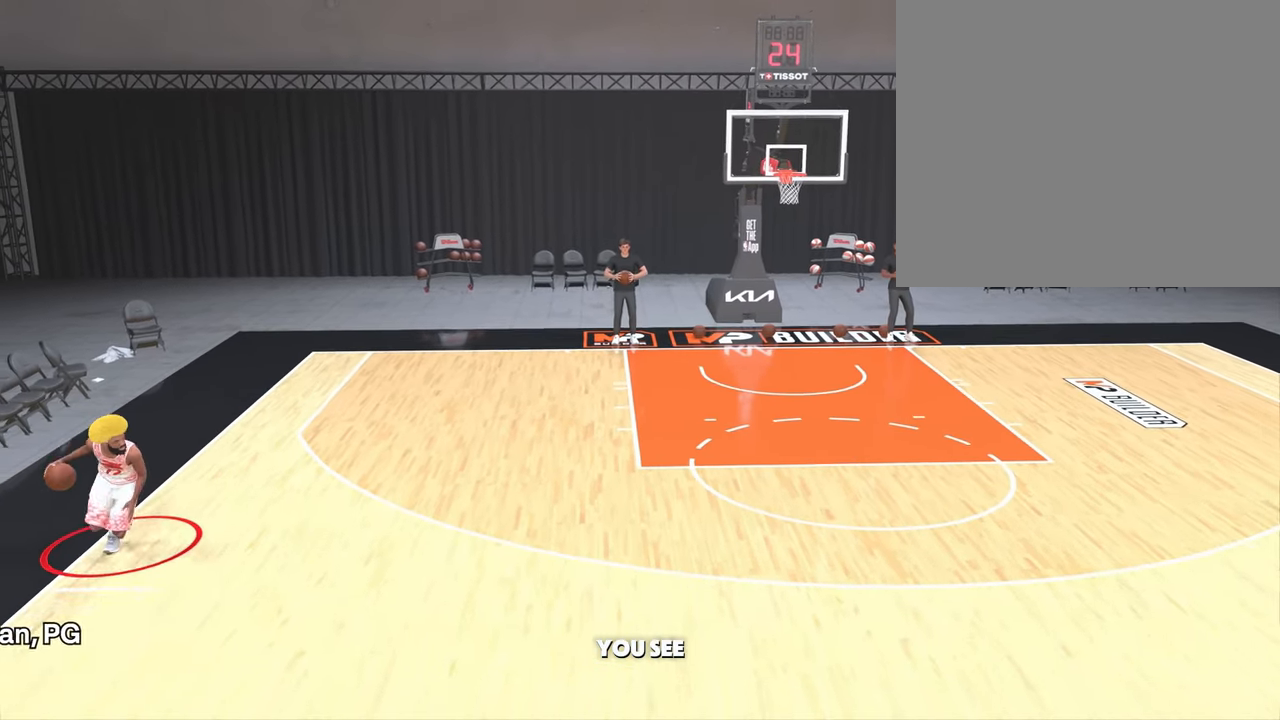
{"buttons": ["R2"], "left_stick": "up", "right_stick": "center", "events": [[117, "left_stick", "up-right"], [233, "left_stick", "up"]]}
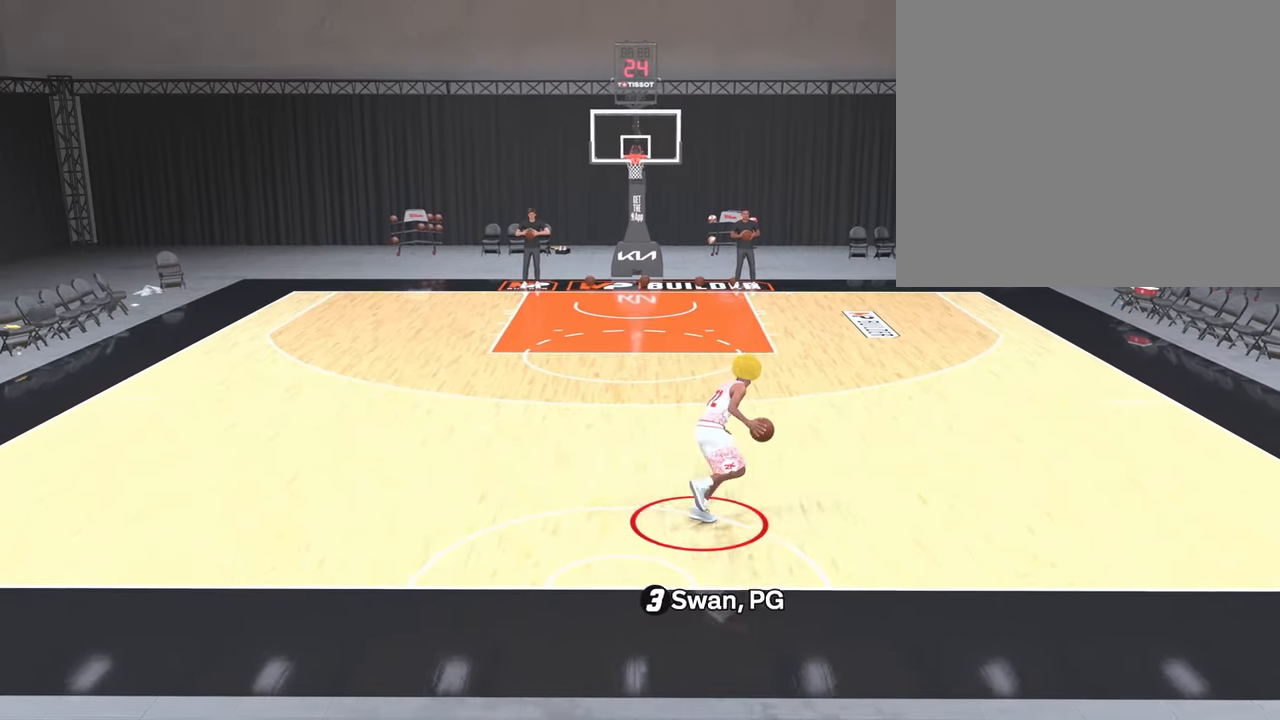
{"buttons": ["R2"], "left_stick": "up", "right_stick": "center", "events": [[300, "right_stick", "down-left"], [417, "right_stick", "center"]]}
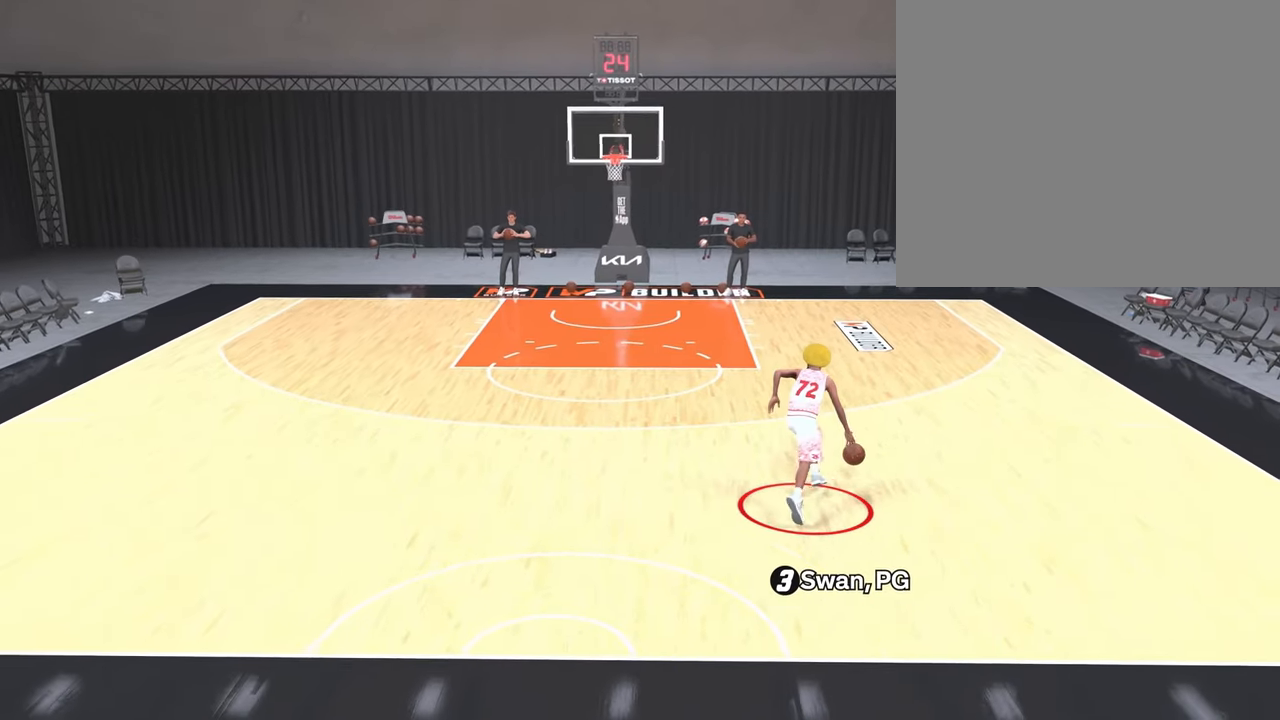
{"buttons": ["R2"], "left_stick": "up-left", "right_stick": "center", "events": [[117, "right_stick", "up"], [200, "right_stick", "center"], [500, "left_stick", "up-left"]]}
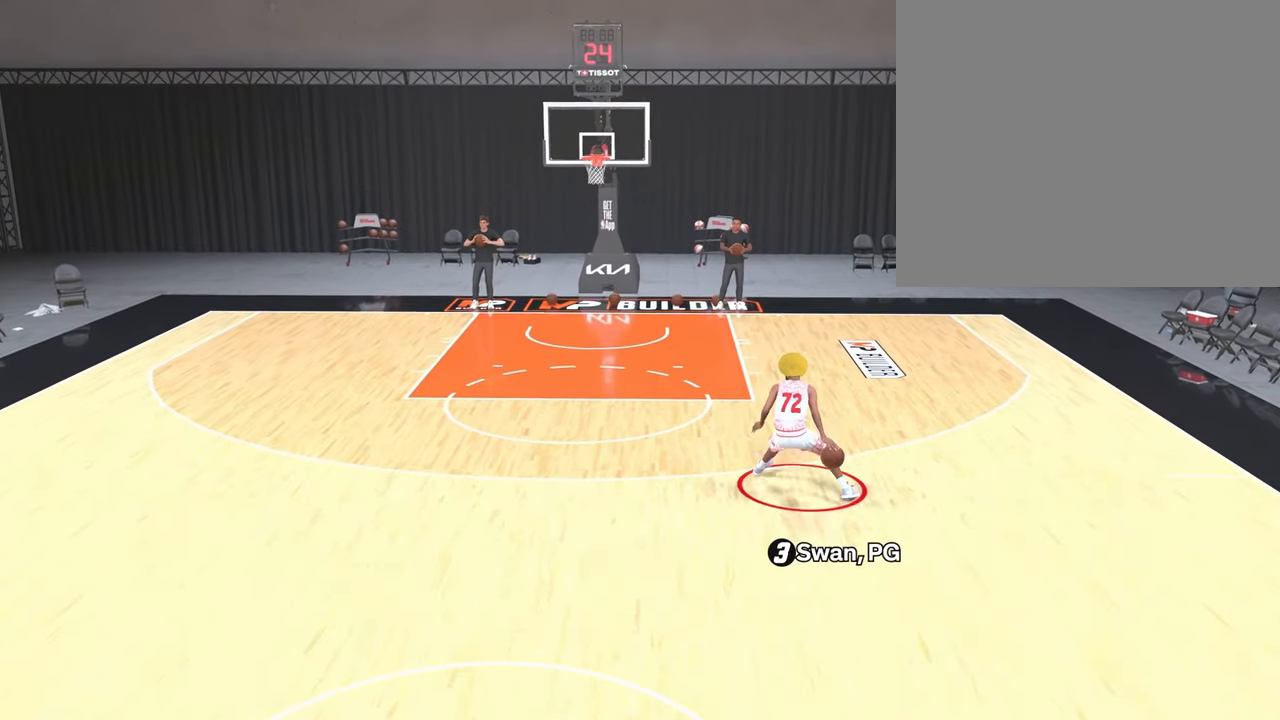
{"buttons": ["R2"], "left_stick": "down-left", "right_stick": "center", "events": [[117, "left_stick", "left"], [417, "left_stick", "down-left"]]}
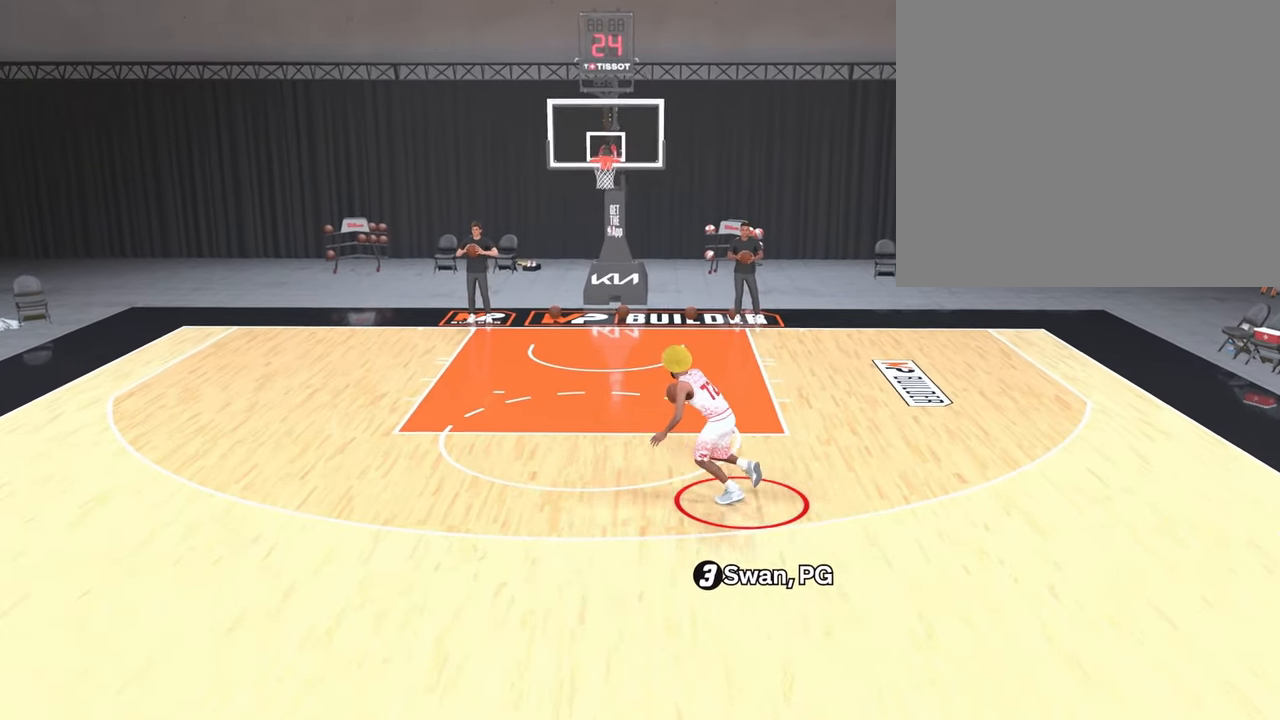
{"buttons": ["R2"], "left_stick": "down", "right_stick": "center", "events": [[367, "left_stick", "down"]]}
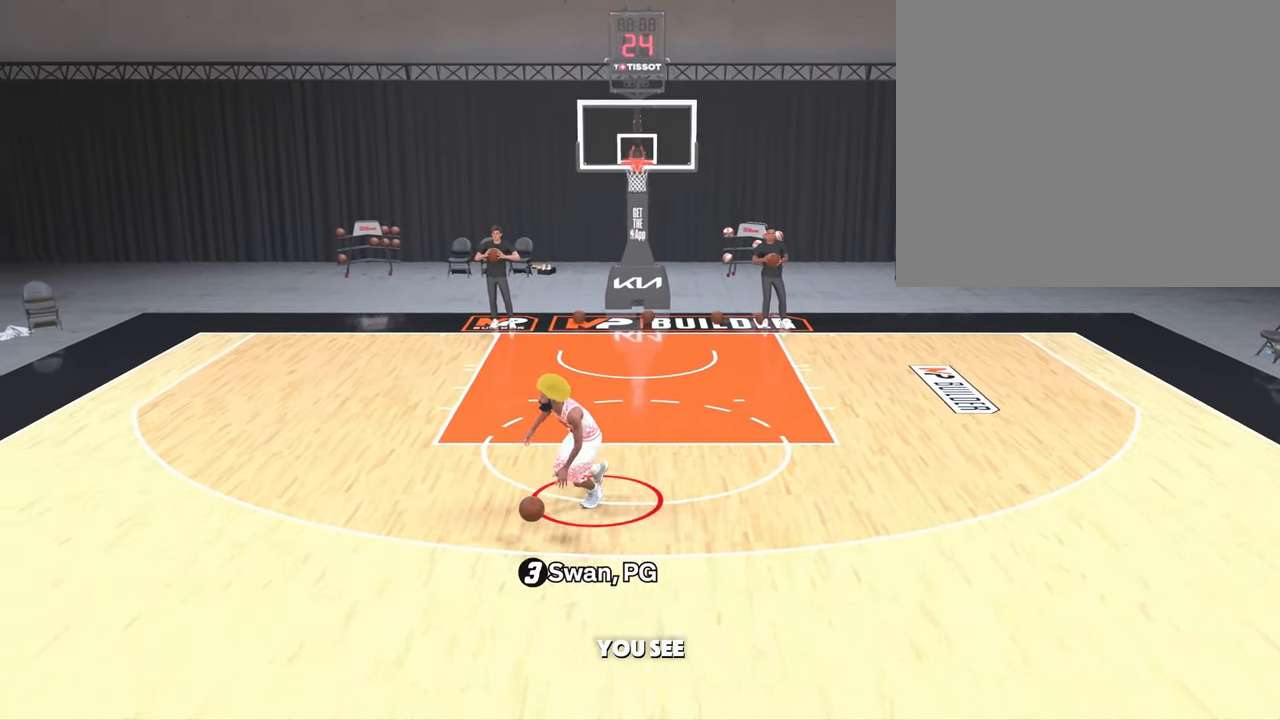
{"buttons": ["R2"], "left_stick": "right", "right_stick": "center", "events": [[117, "left_stick", "down-right"], [333, "left_stick", "right"]]}
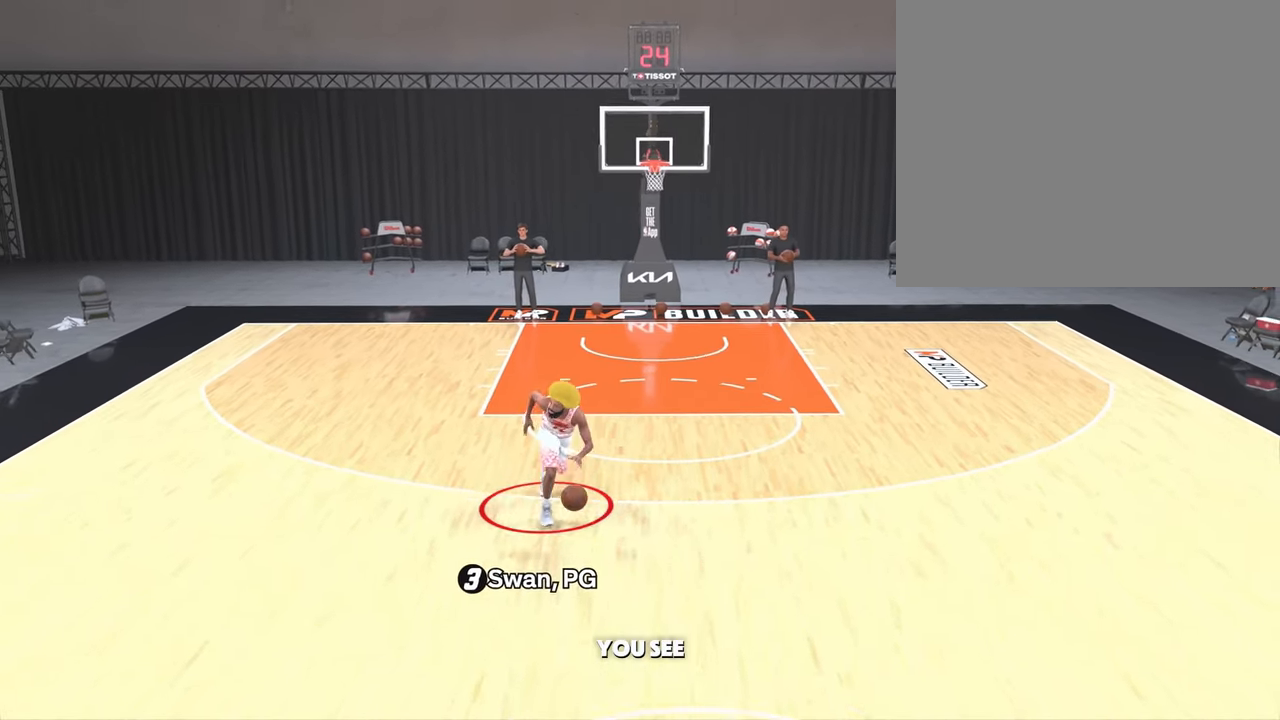
{"buttons": ["R2"], "left_stick": "up-right", "right_stick": "center", "events": [[133, "left_stick", "up-right"]]}
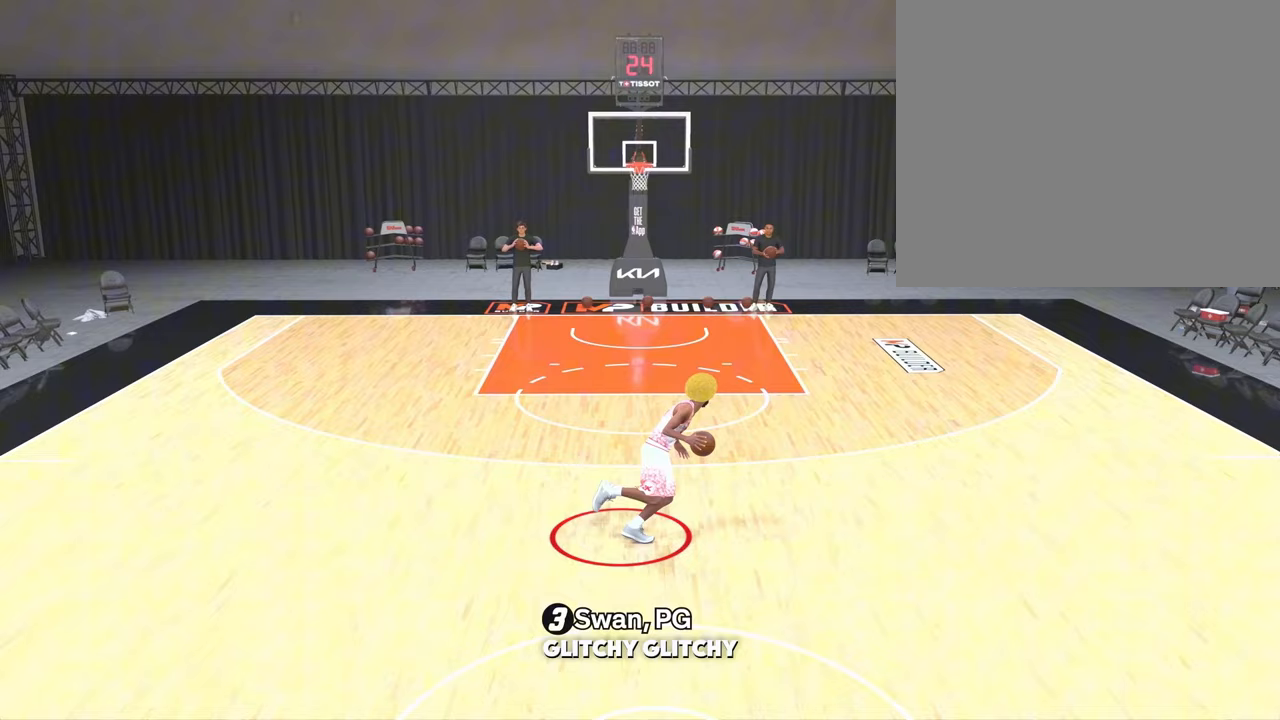
{"buttons": ["R2"], "left_stick": "up", "right_stick": "down-left", "events": [[117, "left_stick", "up"], [433, "right_stick", "down-left"]]}
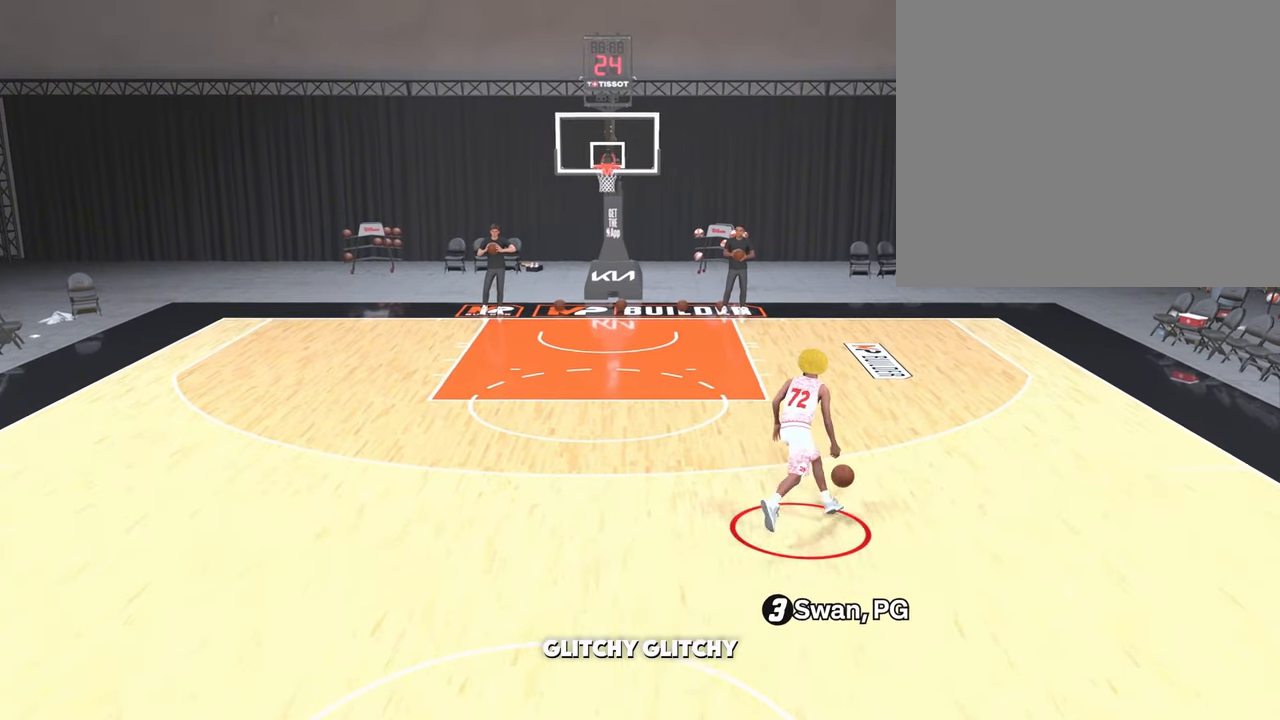
{"buttons": ["R2"], "left_stick": "up", "right_stick": "center", "events": [[50, "right_stick", "center"]]}
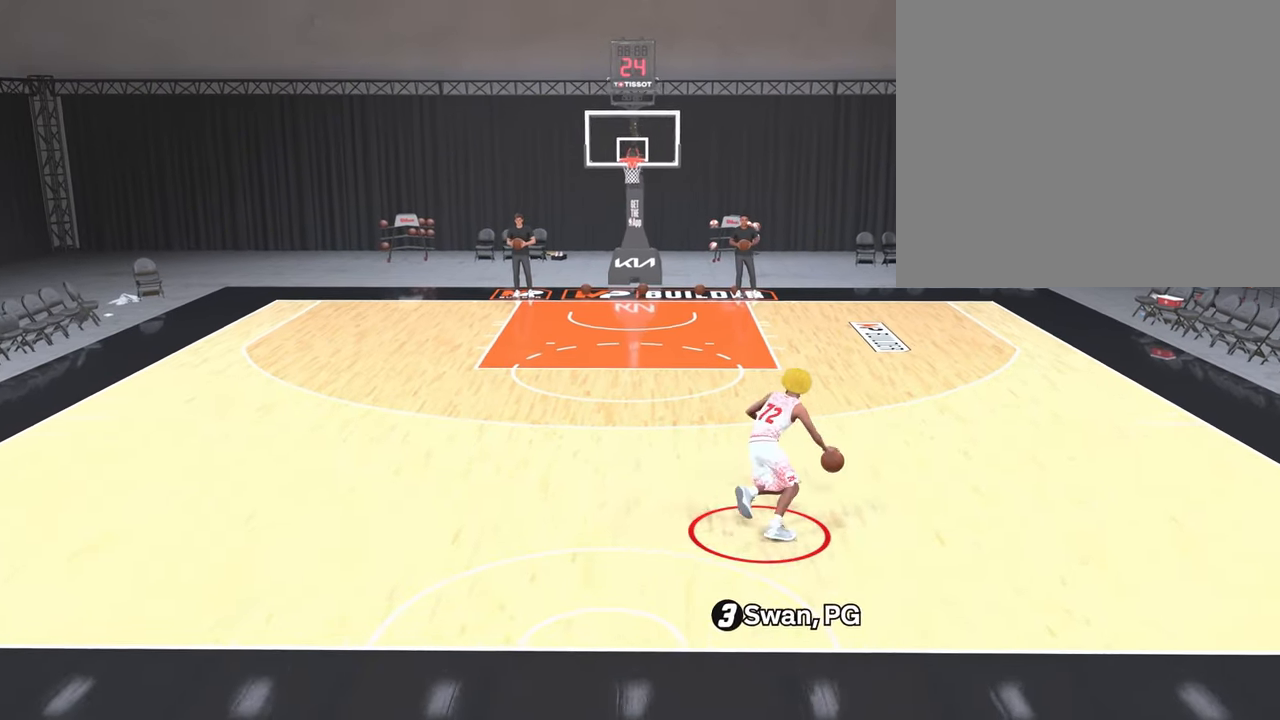
{"buttons": ["R2"], "left_stick": "up", "right_stick": "center", "events": [[133, "right_stick", "down-left"], [317, "right_stick", "center"]]}